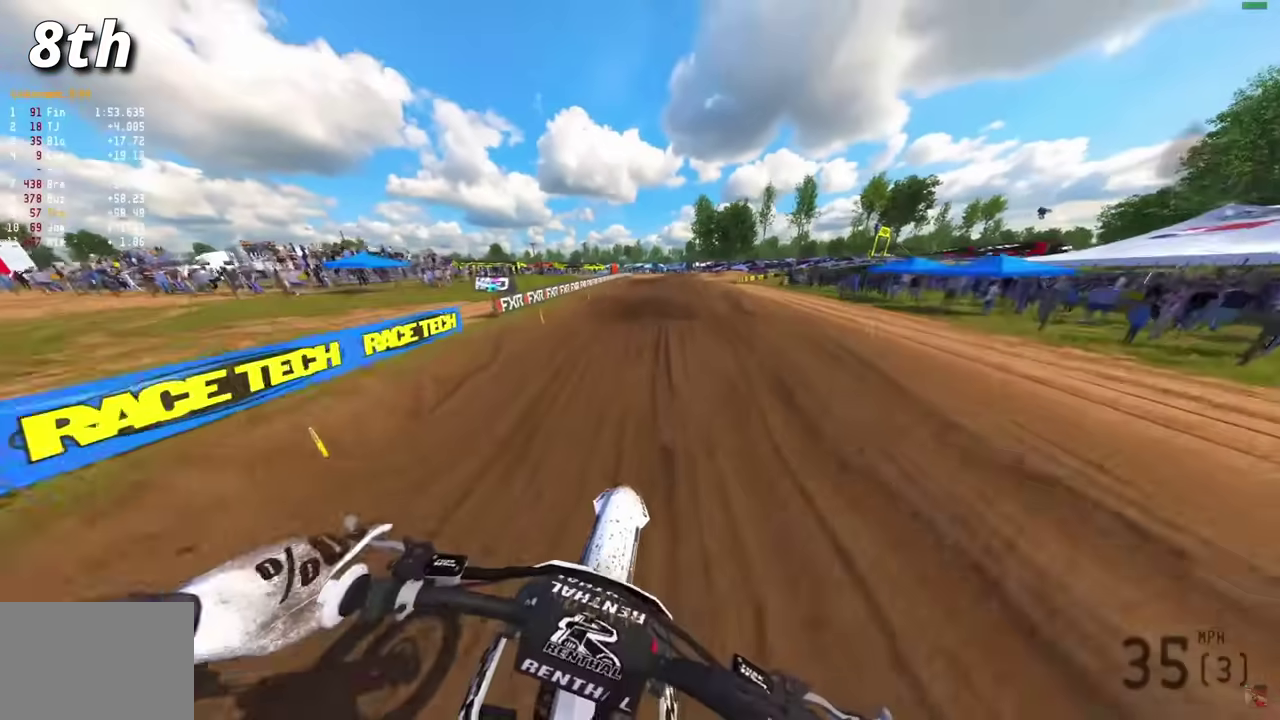
Gameplay with a controller (PlayStation layout); each line is a JSON object with the inputs held at the frame after it (dt_ms = milliseconds from this image to that frame). "events" lists button and stick changes between this image and that frame as [ms after this image, input, new state], when the widget could be followed in between.
{"dt_ms": 700, "buttons": ["R2"], "left_stick": "center", "right_stick": "up", "events": [[17, "CROSS", "up"], [100, "R2", "down"], [167, "right_stick", "down"], [550, "right_stick", "center"], [683, "right_stick", "up"]]}
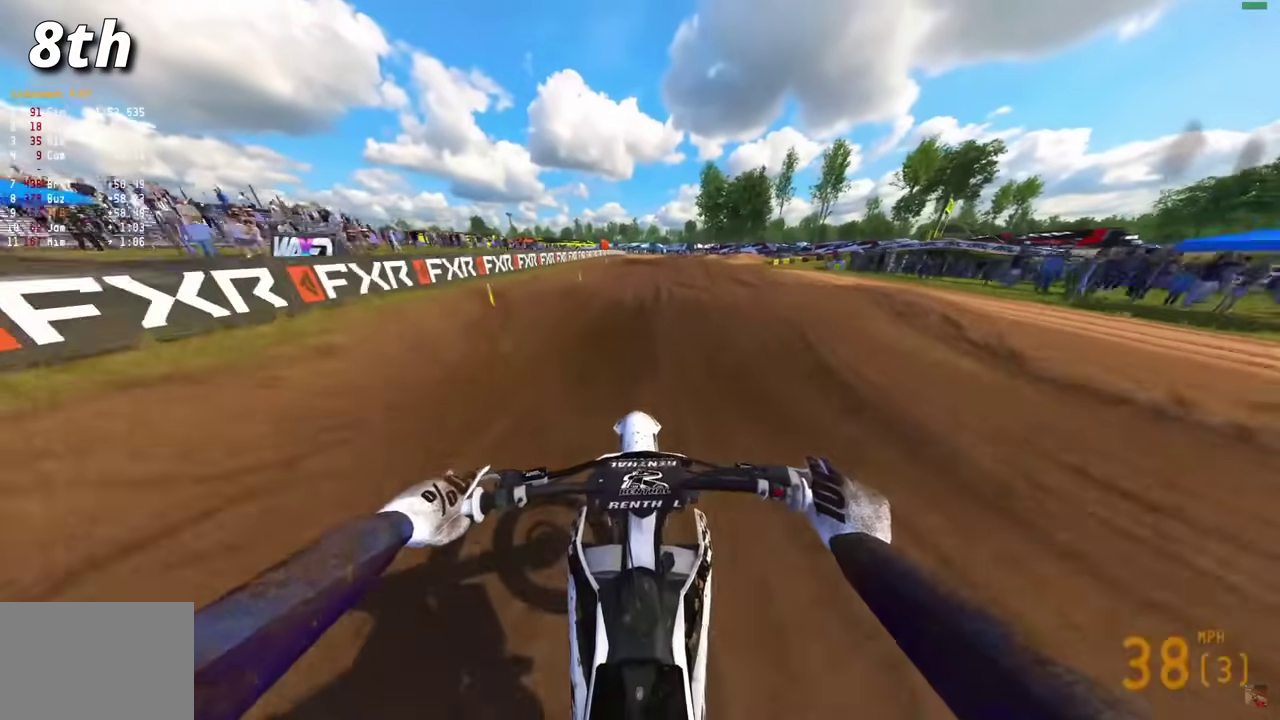
{"dt_ms": 500, "buttons": [], "left_stick": "center", "right_stick": "center", "events": [[183, "right_stick", "center"], [233, "CROSS", "down"], [300, "CROSS", "up"], [383, "CROSS", "down"], [433, "CROSS", "up"], [433, "R2", "up"]]}
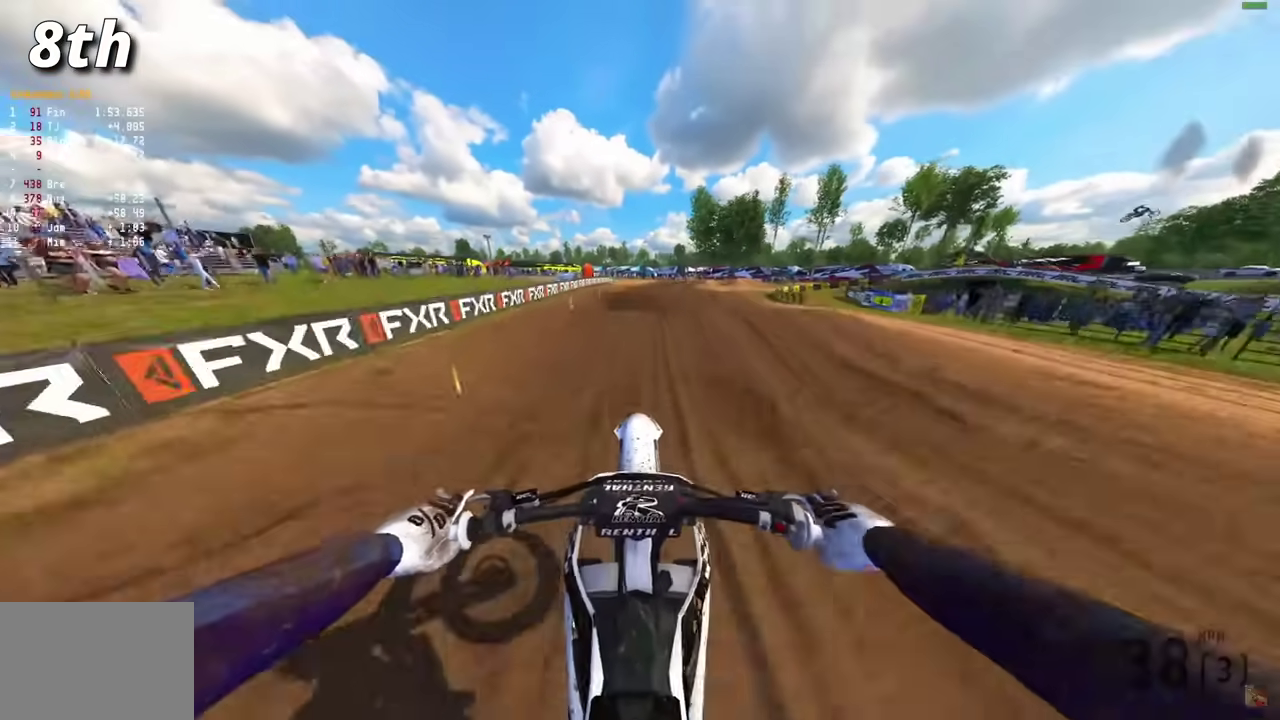
{"dt_ms": 500, "buttons": ["R2"], "left_stick": "right", "right_stick": "center", "events": [[267, "R2", "down"], [300, "left_stick", "right"]]}
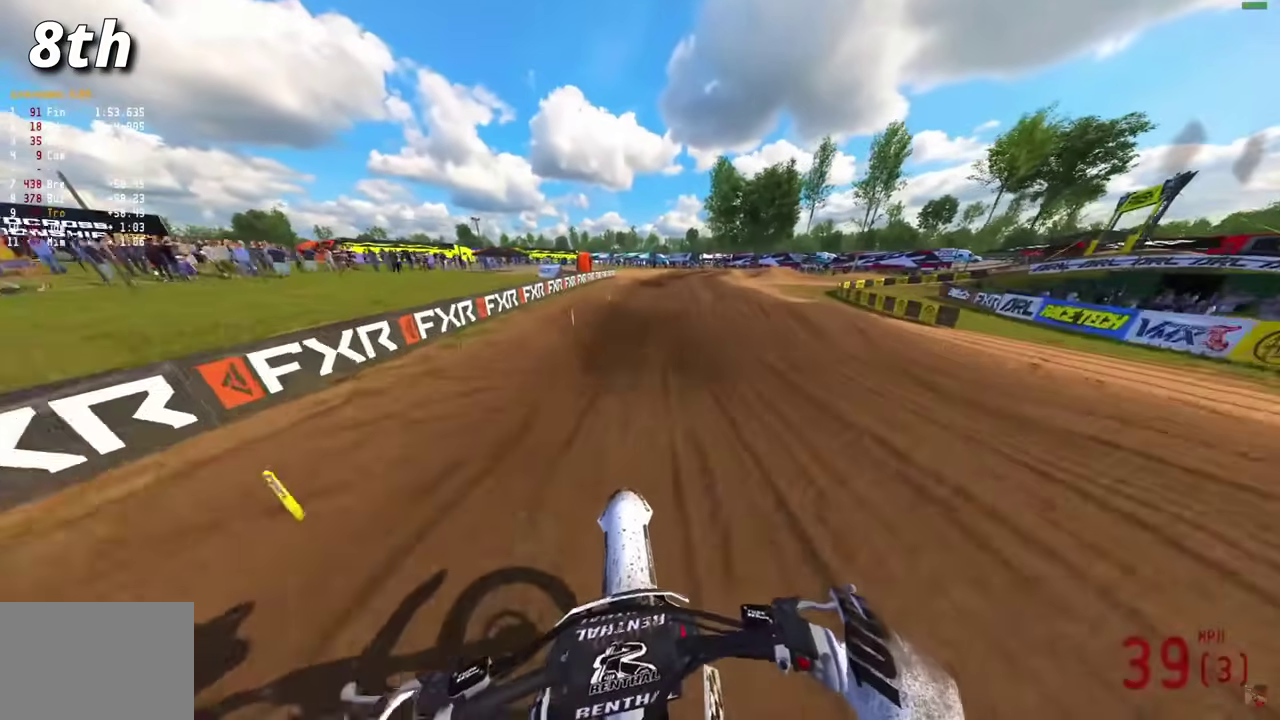
{"dt_ms": 600, "buttons": ["R2"], "left_stick": "center", "right_stick": "up", "events": [[17, "left_stick", "center"], [100, "right_stick", "down"], [433, "right_stick", "center"], [500, "right_stick", "up"]]}
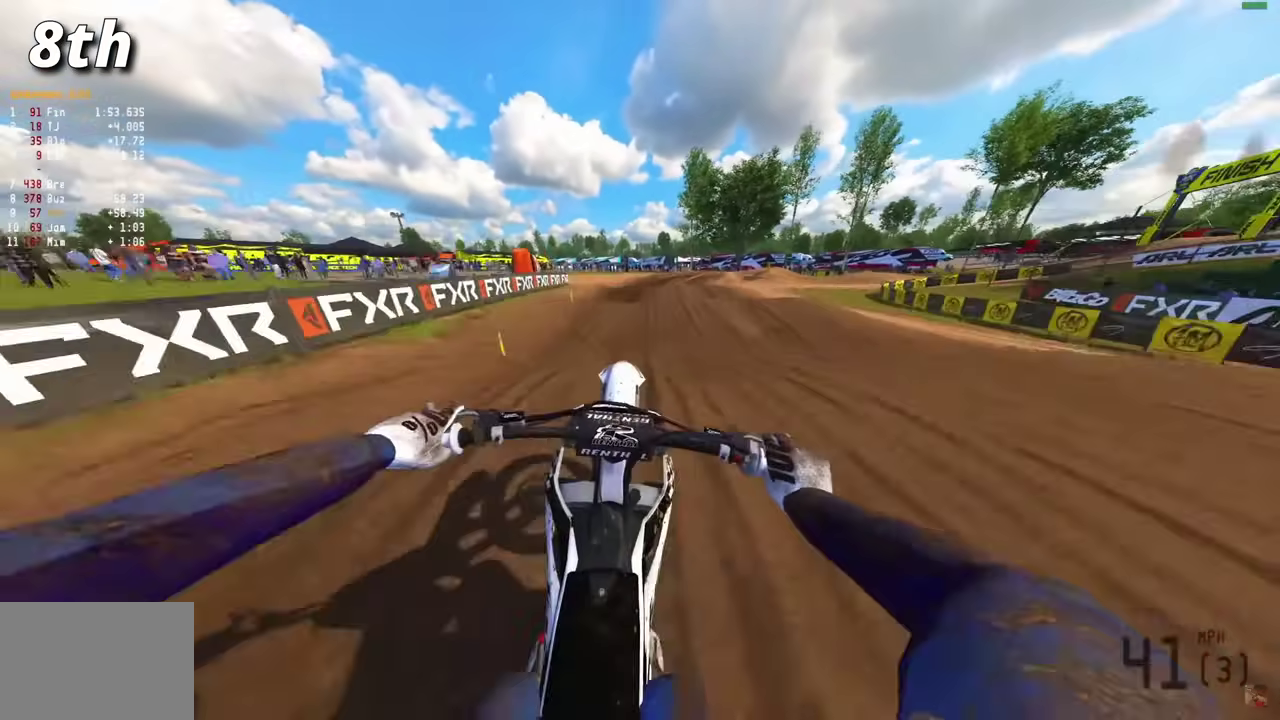
{"dt_ms": 400, "buttons": [], "left_stick": "right", "right_stick": "up", "events": [[33, "L3", "down"], [100, "R2", "up"], [167, "L3", "up"], [350, "left_stick", "right"]]}
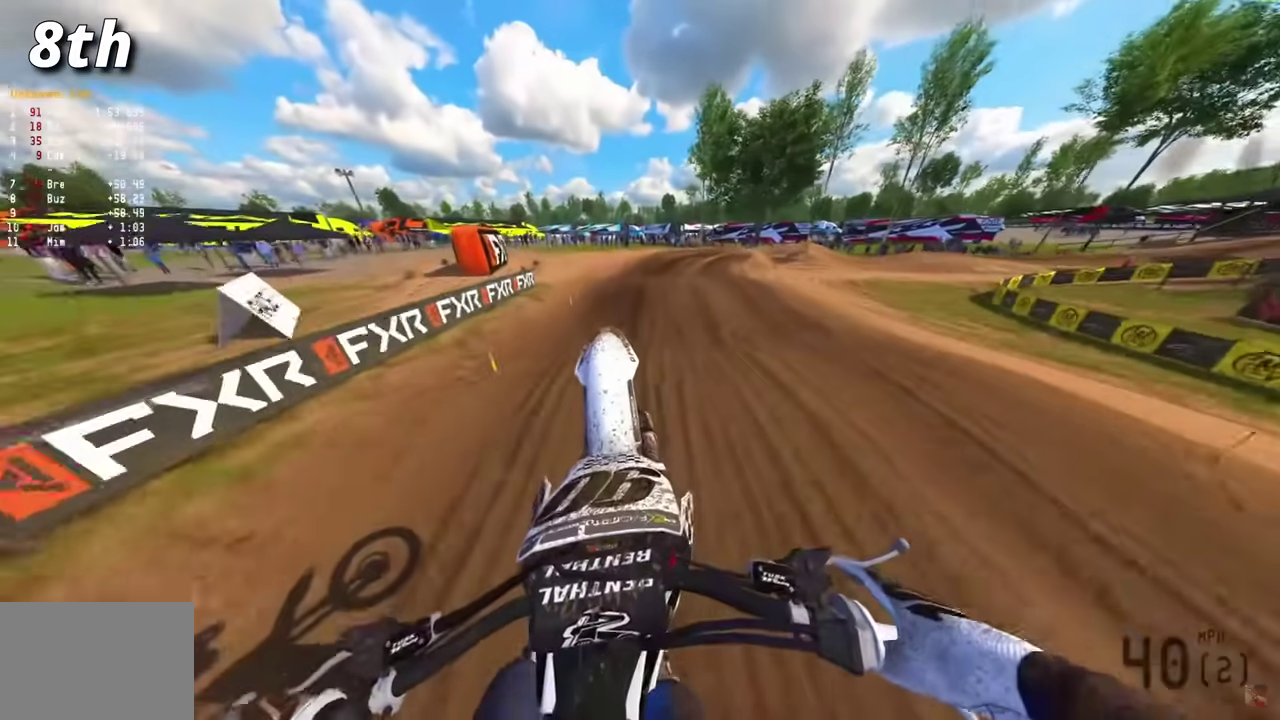
{"dt_ms": 500, "buttons": ["R2"], "left_stick": "right", "right_stick": "up", "events": [[67, "R2", "down"]]}
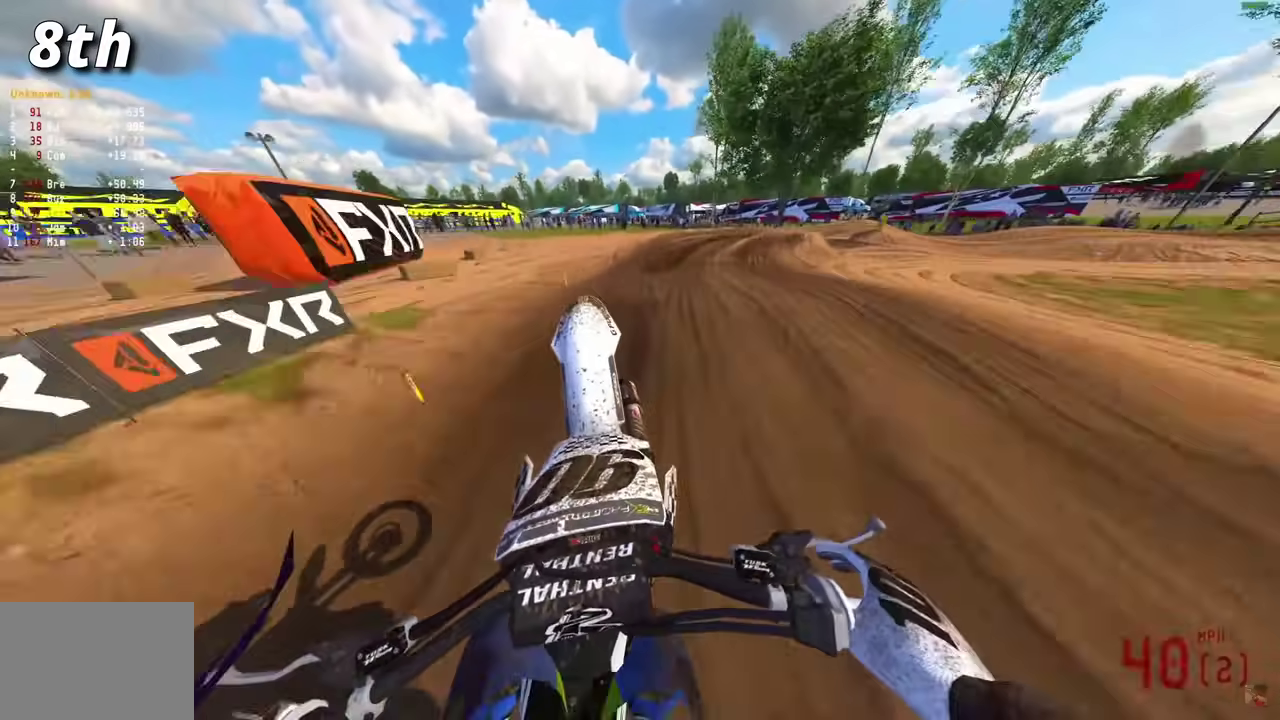
{"dt_ms": 500, "buttons": ["R2"], "left_stick": "right", "right_stick": "down", "events": [[150, "right_stick", "center"], [183, "R2", "up"], [250, "R2", "down"], [283, "right_stick", "down"]]}
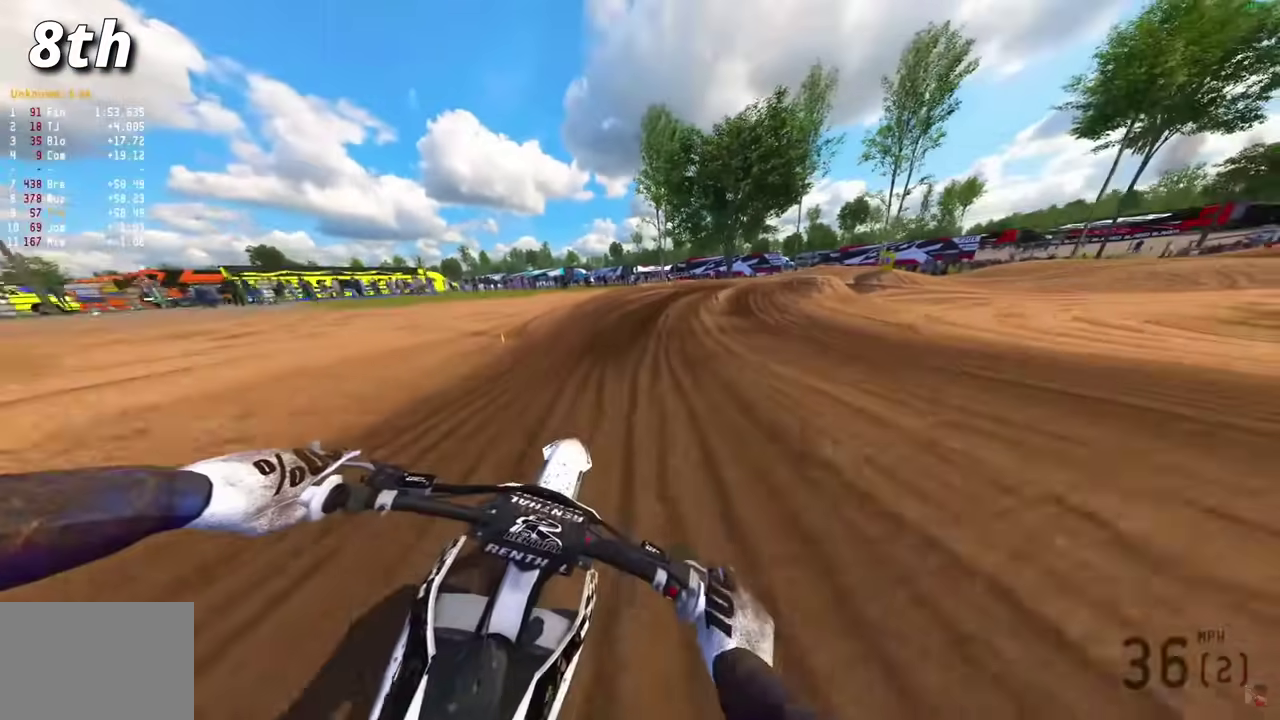
{"dt_ms": 500, "buttons": [], "left_stick": "right", "right_stick": "down", "events": [[83, "R2", "up"]]}
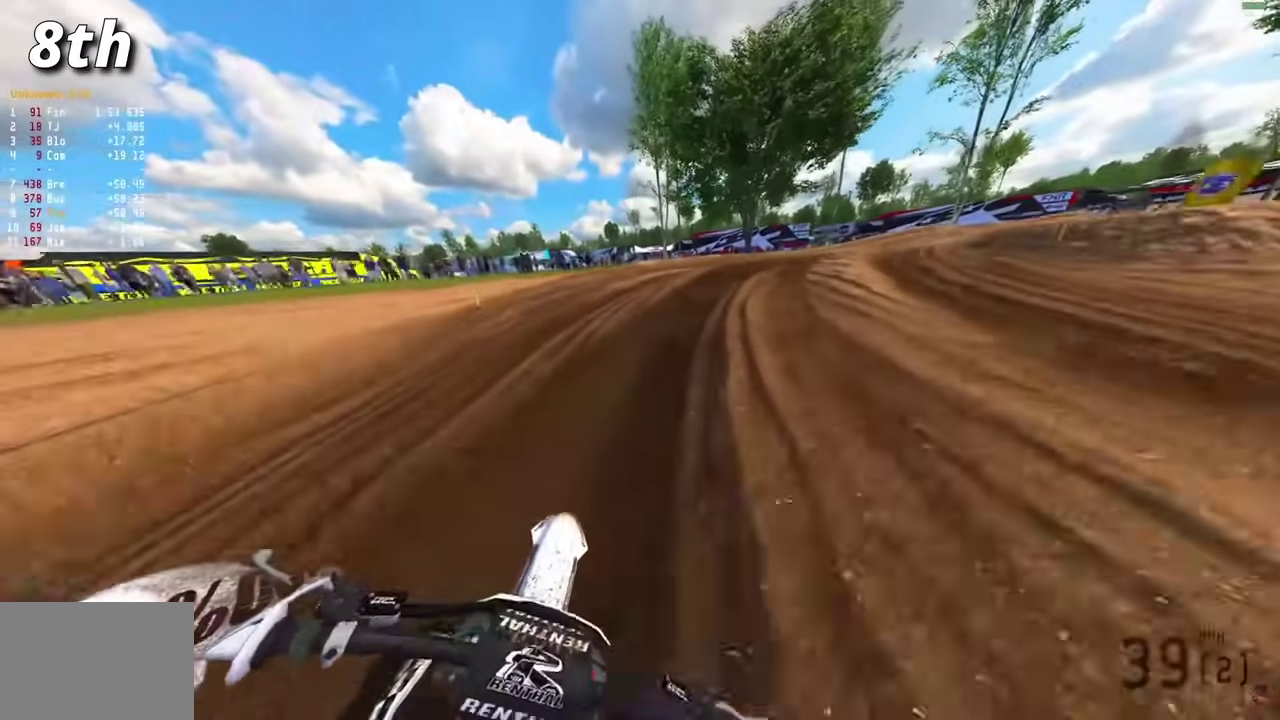
{"dt_ms": 500, "buttons": [], "left_stick": "right", "right_stick": "down-left", "events": [[333, "right_stick", "down-left"]]}
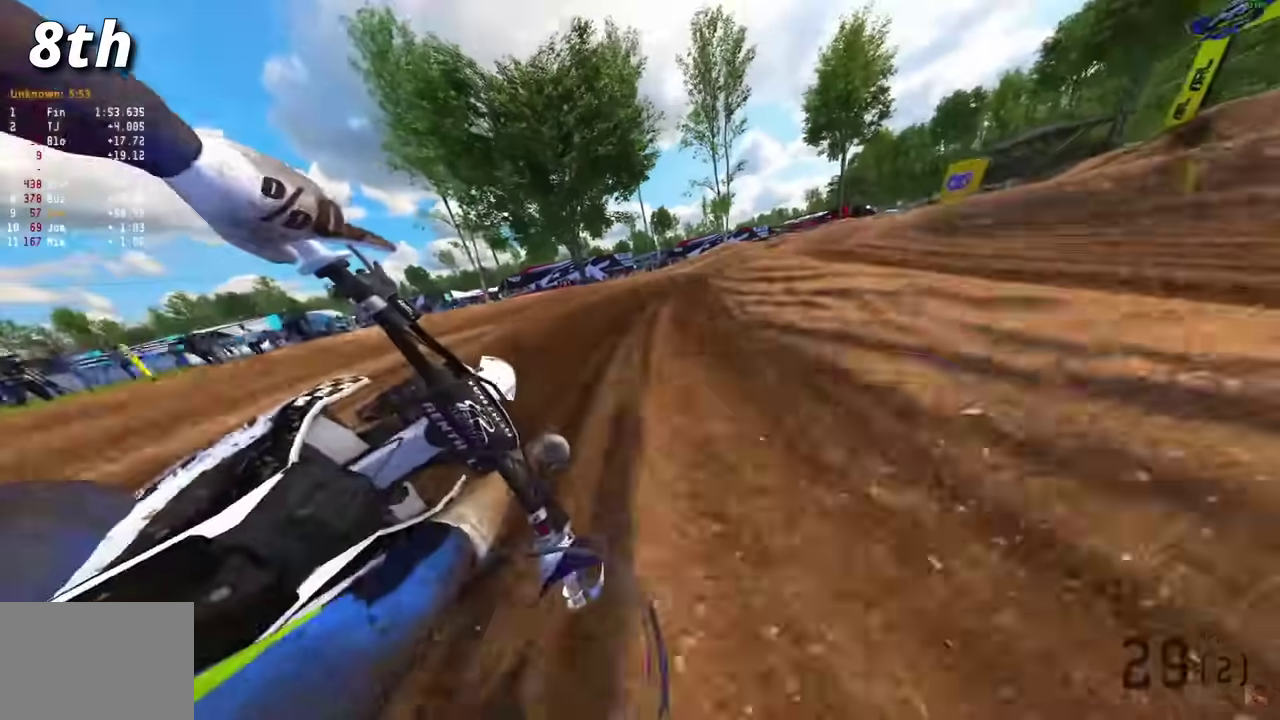
{"dt_ms": 500, "buttons": ["R2"], "left_stick": "right", "right_stick": "down", "events": [[50, "R2", "down"], [117, "right_stick", "down"]]}
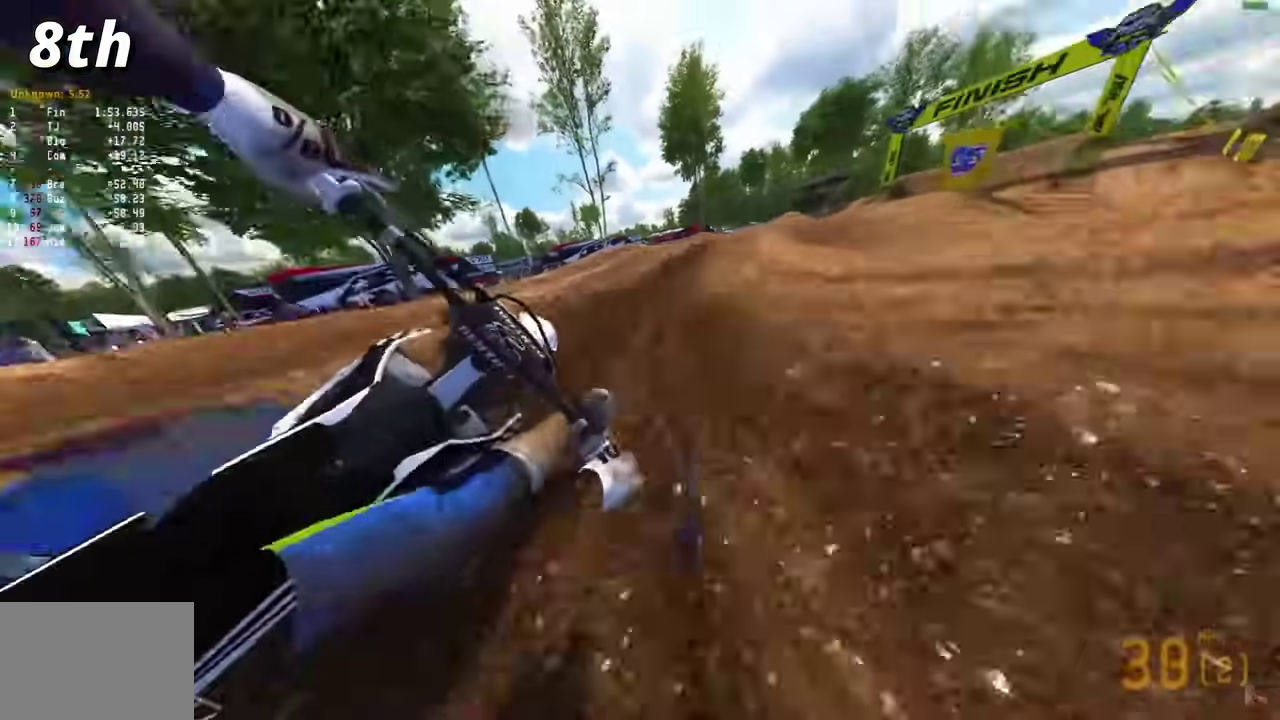
{"dt_ms": 500, "buttons": ["R2"], "left_stick": "right", "right_stick": "right", "events": [[133, "right_stick", "down-right"], [417, "right_stick", "right"]]}
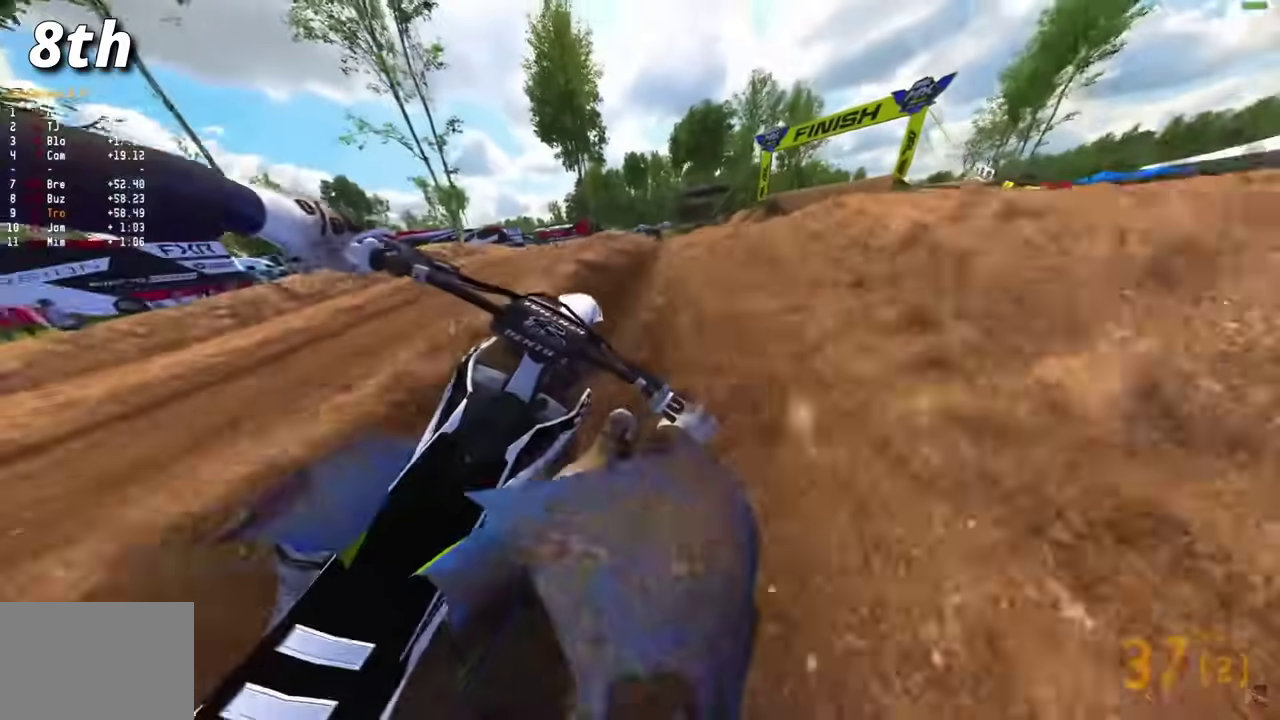
{"dt_ms": 400, "buttons": ["R2"], "left_stick": "center", "right_stick": "center"}
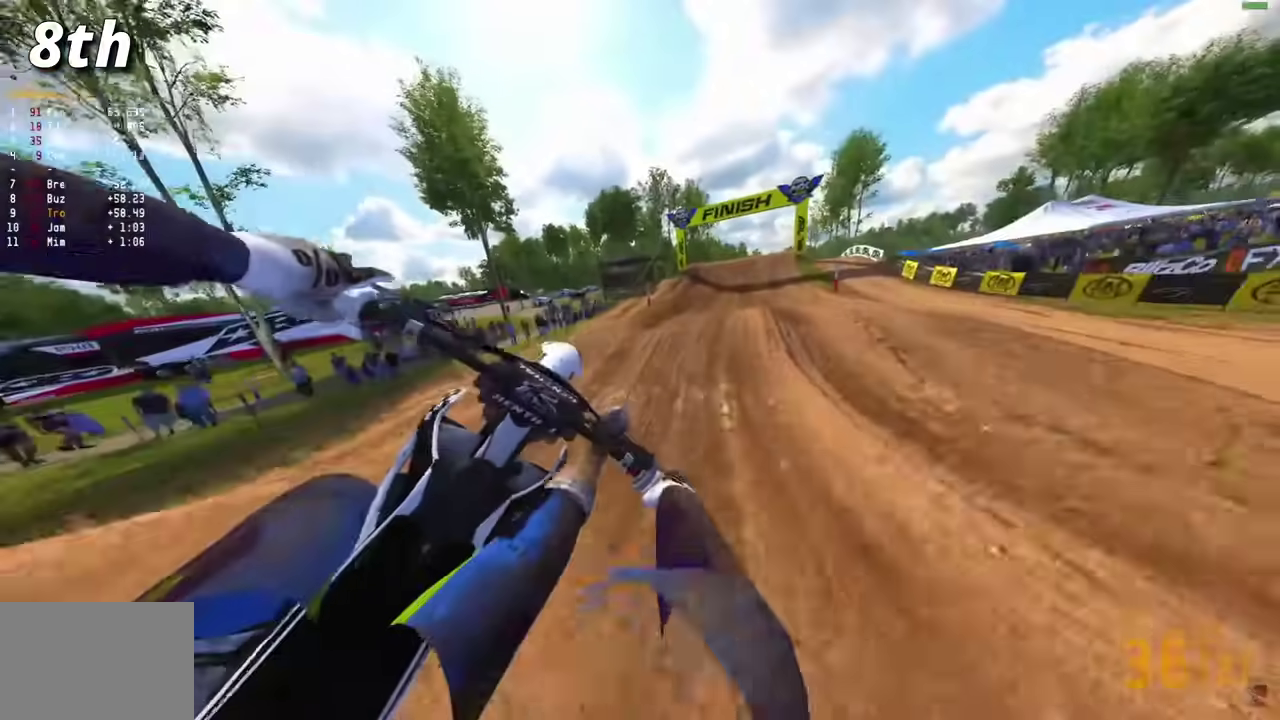
{"dt_ms": 600, "buttons": ["R2"], "left_stick": "right", "right_stick": "up-left", "events": [[17, "R2", "up"], [150, "right_stick", "up-left"], [367, "R2", "down"], [433, "left_stick", "right"]]}
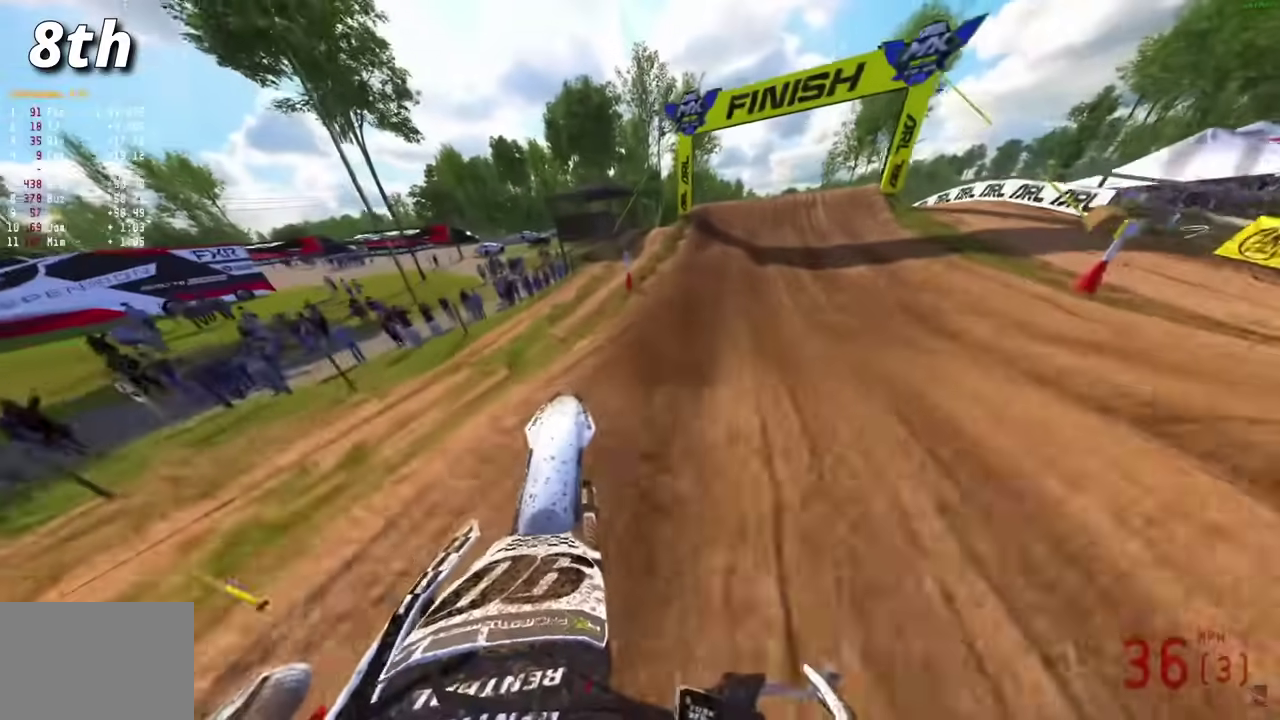
{"dt_ms": 300, "buttons": ["R2"], "left_stick": "right", "right_stick": "left", "events": [[267, "right_stick", "left"]]}
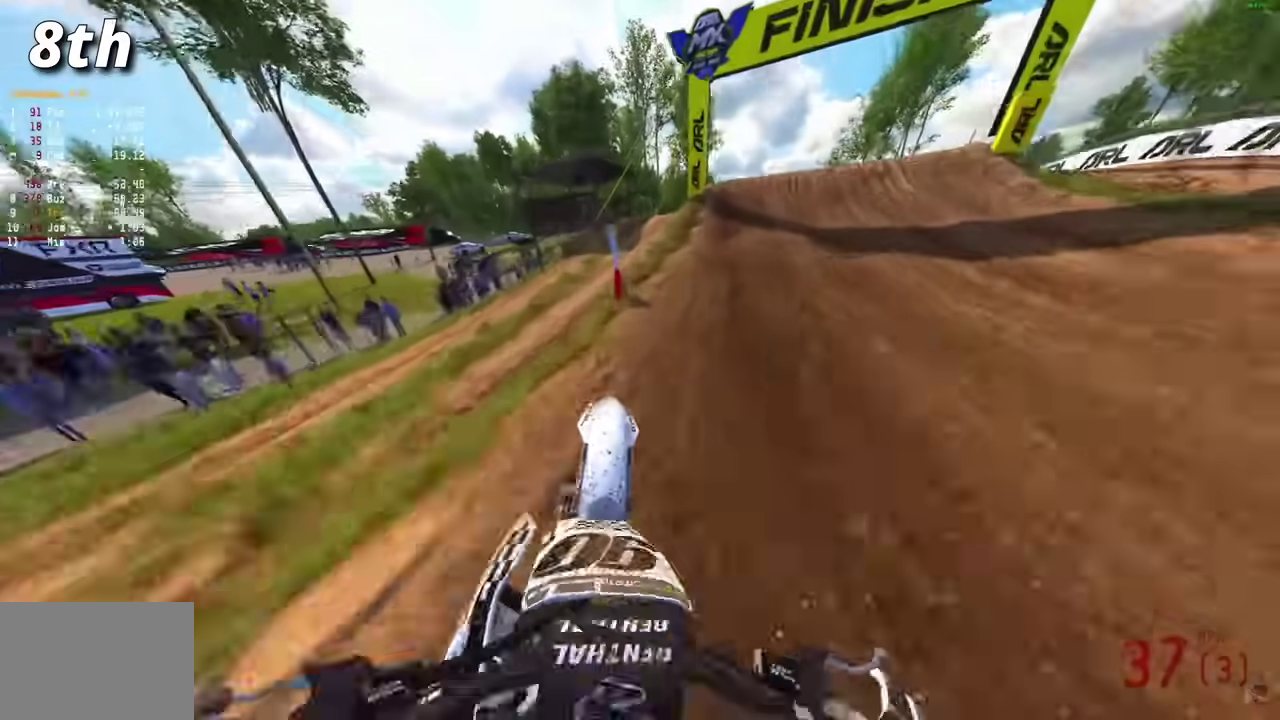
{"dt_ms": 700, "buttons": ["R2"], "left_stick": "center", "right_stick": "up-left"}
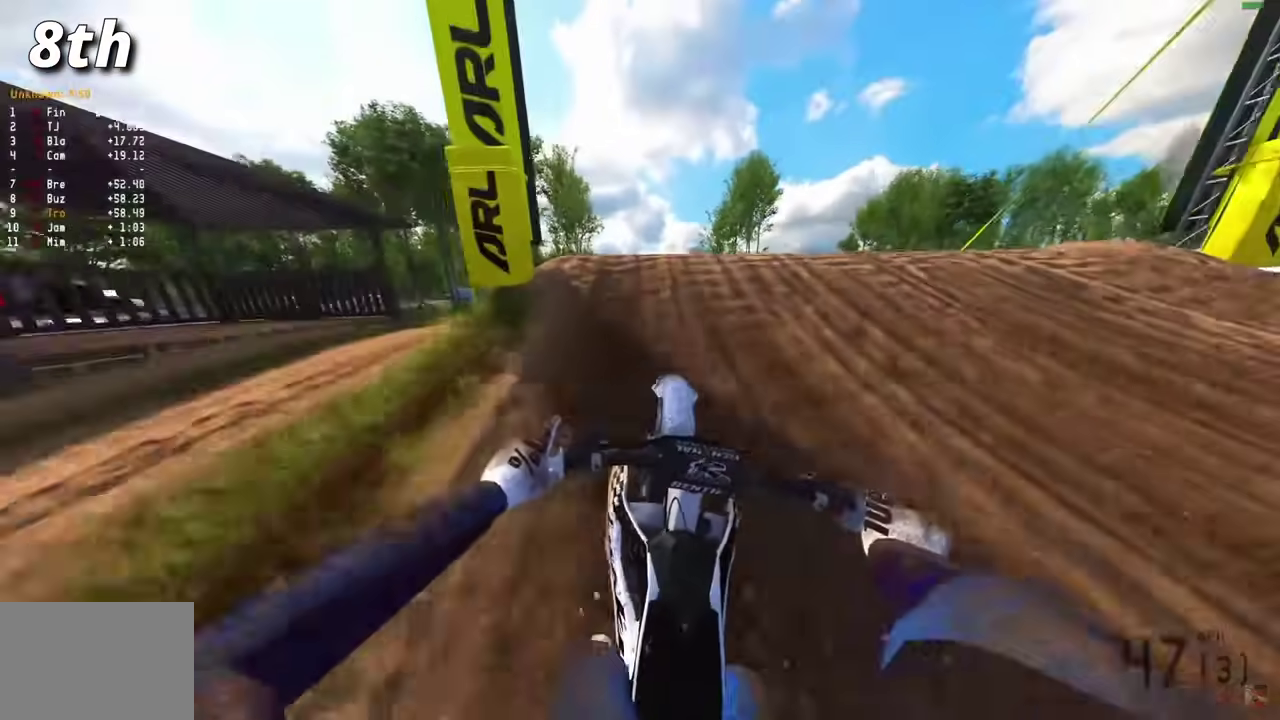
{"dt_ms": 300, "buttons": [], "left_stick": "center", "right_stick": "center"}
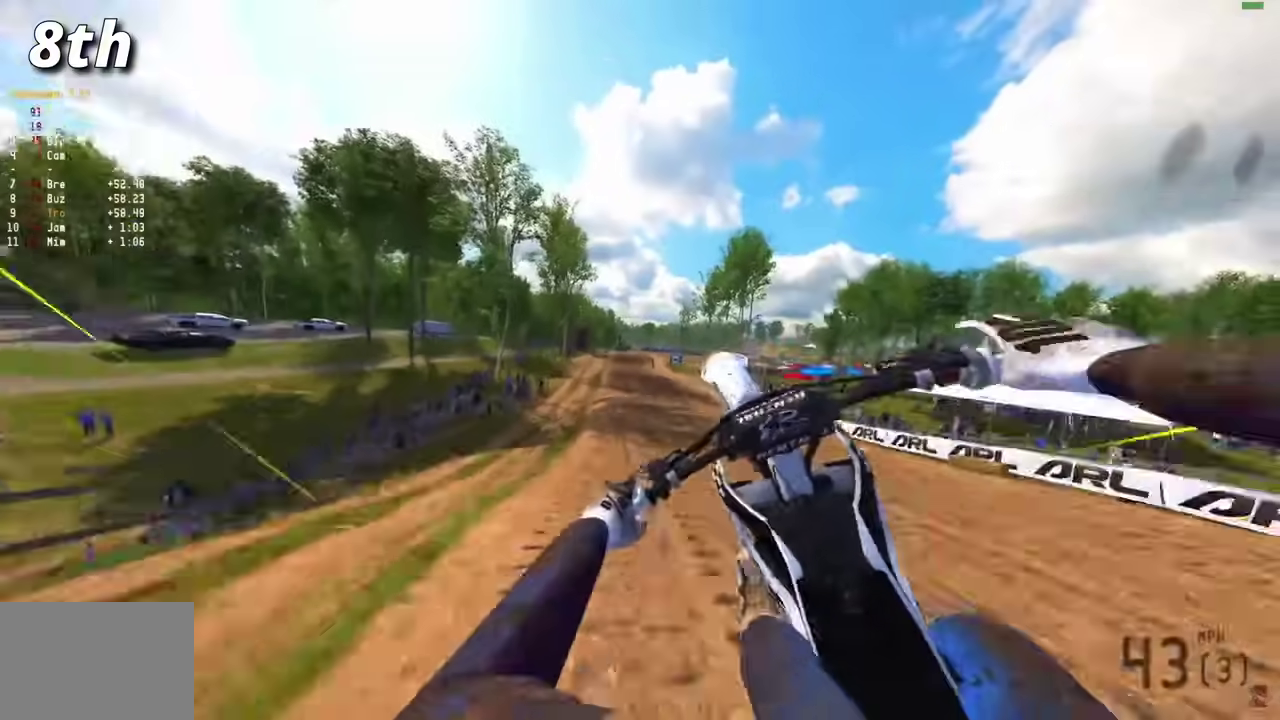
{"dt_ms": 900, "buttons": [], "left_stick": "center", "right_stick": "right"}
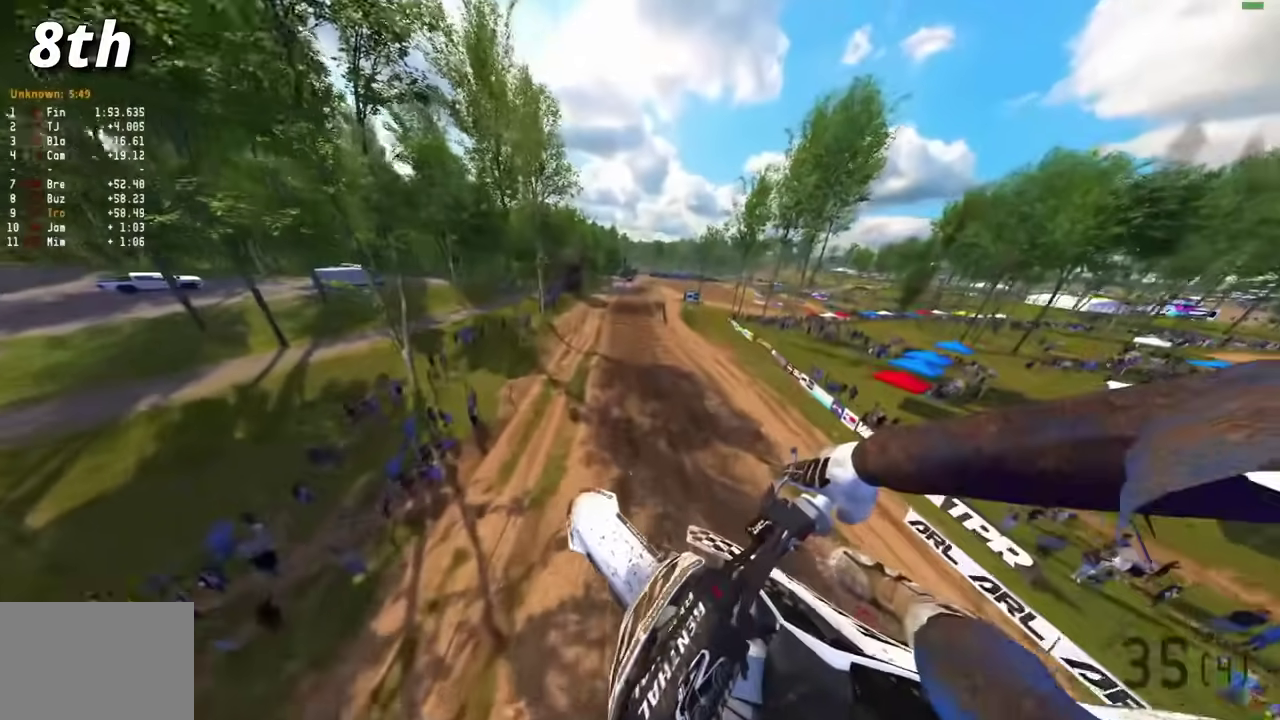
{"dt_ms": 300, "buttons": ["R2"], "left_stick": "center", "right_stick": "right"}
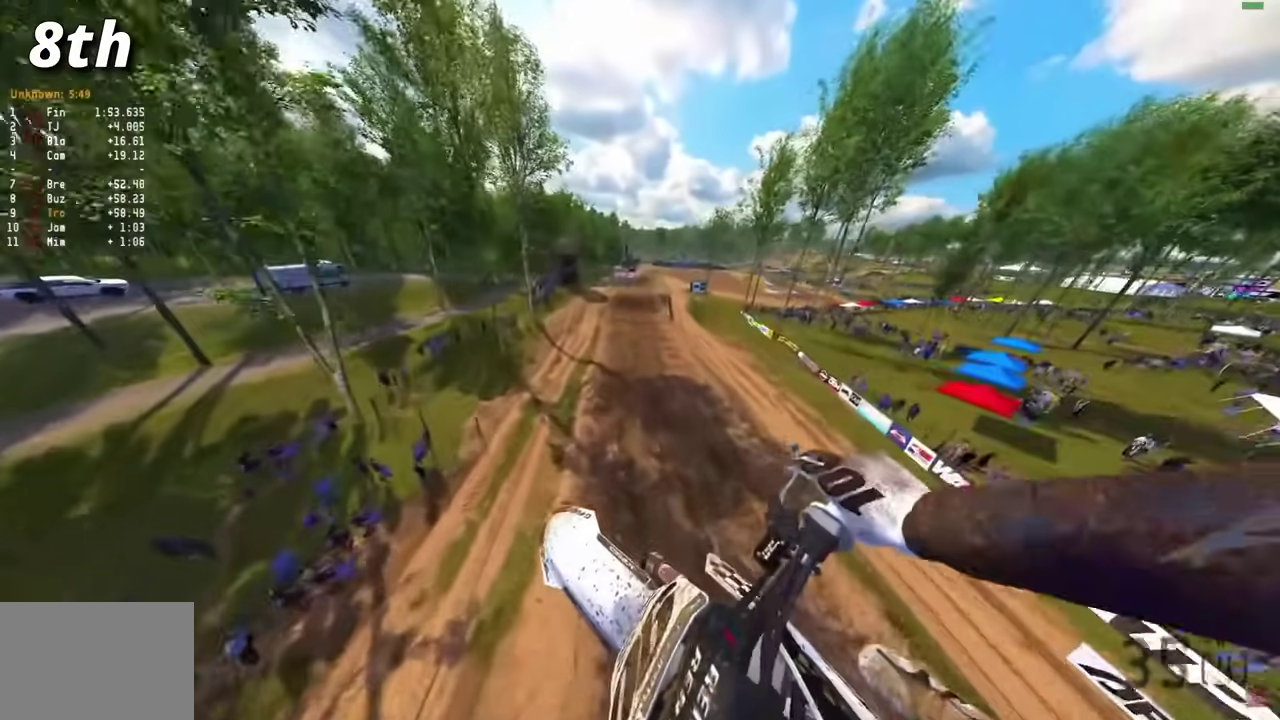
{"dt_ms": 600, "buttons": [], "left_stick": "up-right", "right_stick": "up-right", "events": [[17, "right_stick", "up-right"], [150, "R2", "up"], [250, "right_stick", "down-left"], [300, "right_stick", "up-right"], [333, "left_stick", "up-right"], [533, "left_stick", "center"], [600, "left_stick", "up-right"]]}
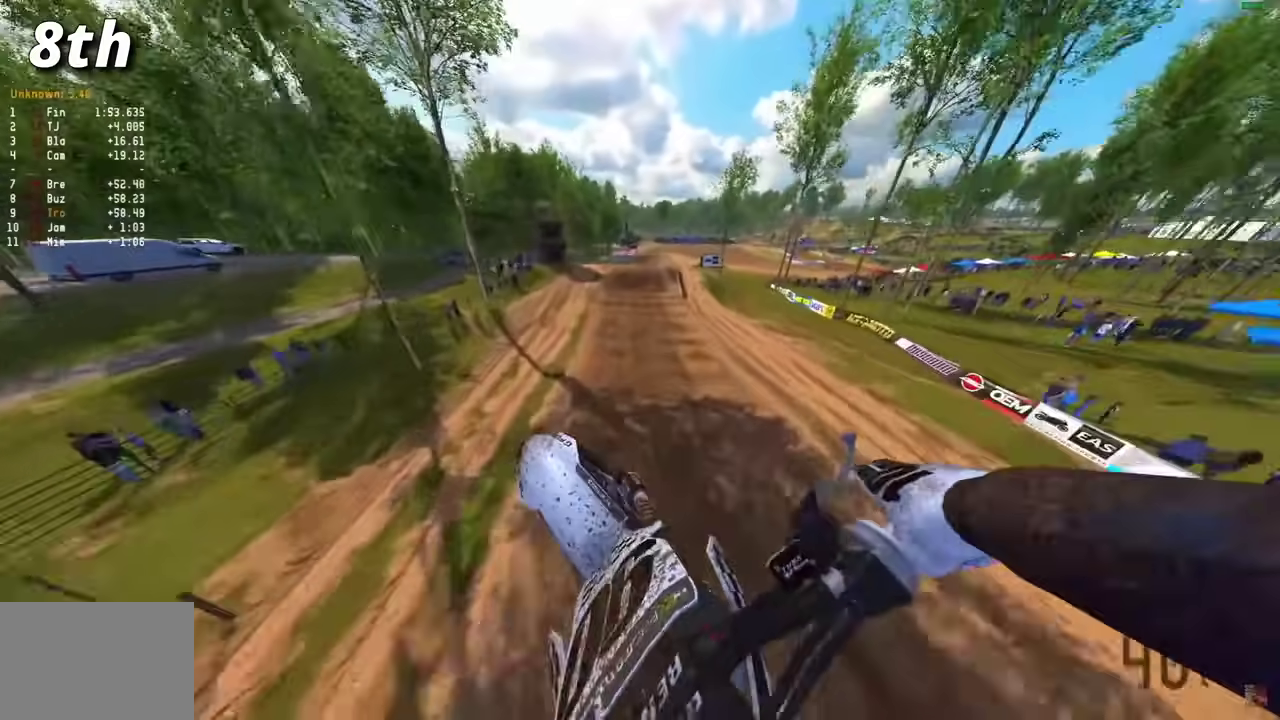
{"dt_ms": 400, "buttons": ["R2"], "left_stick": "center", "right_stick": "up", "events": [[117, "left_stick", "right"], [150, "right_stick", "up"], [167, "R2", "down"], [300, "left_stick", "center"]]}
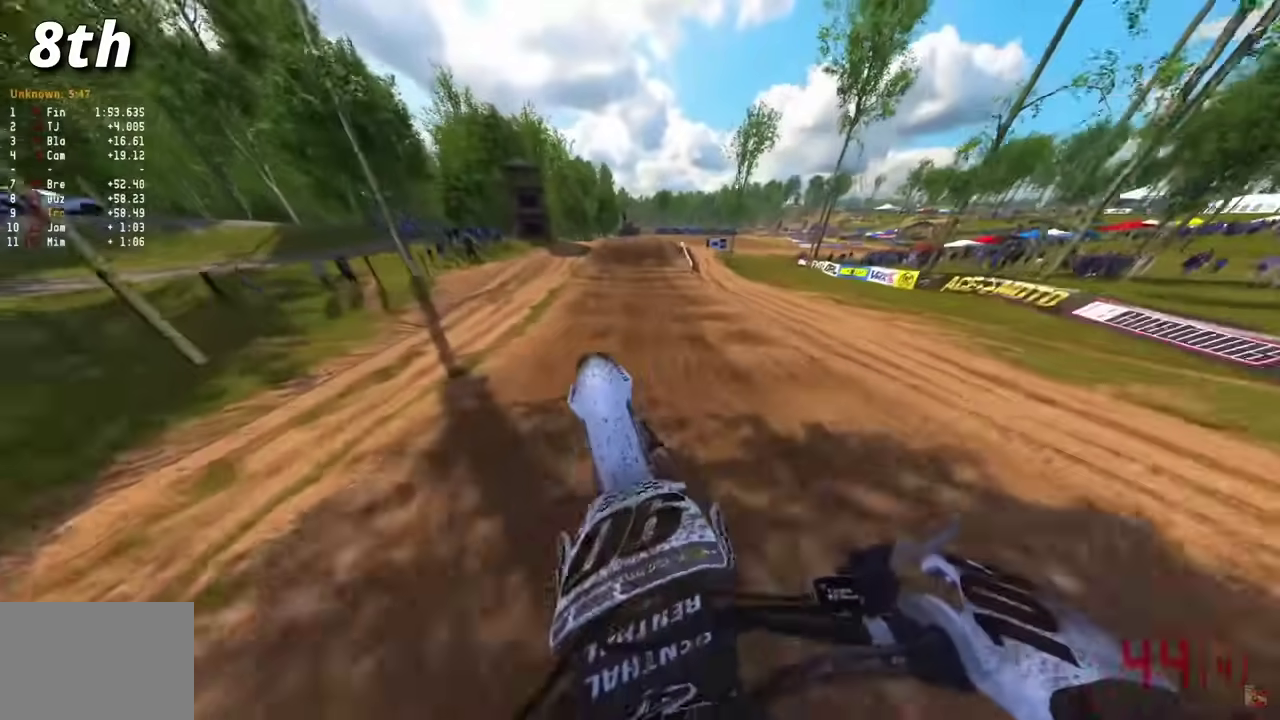
{"dt_ms": 700, "buttons": [], "left_stick": "center", "right_stick": "up-right", "events": [[83, "right_stick", "center"], [333, "right_stick", "up-right"], [617, "R2", "up"]]}
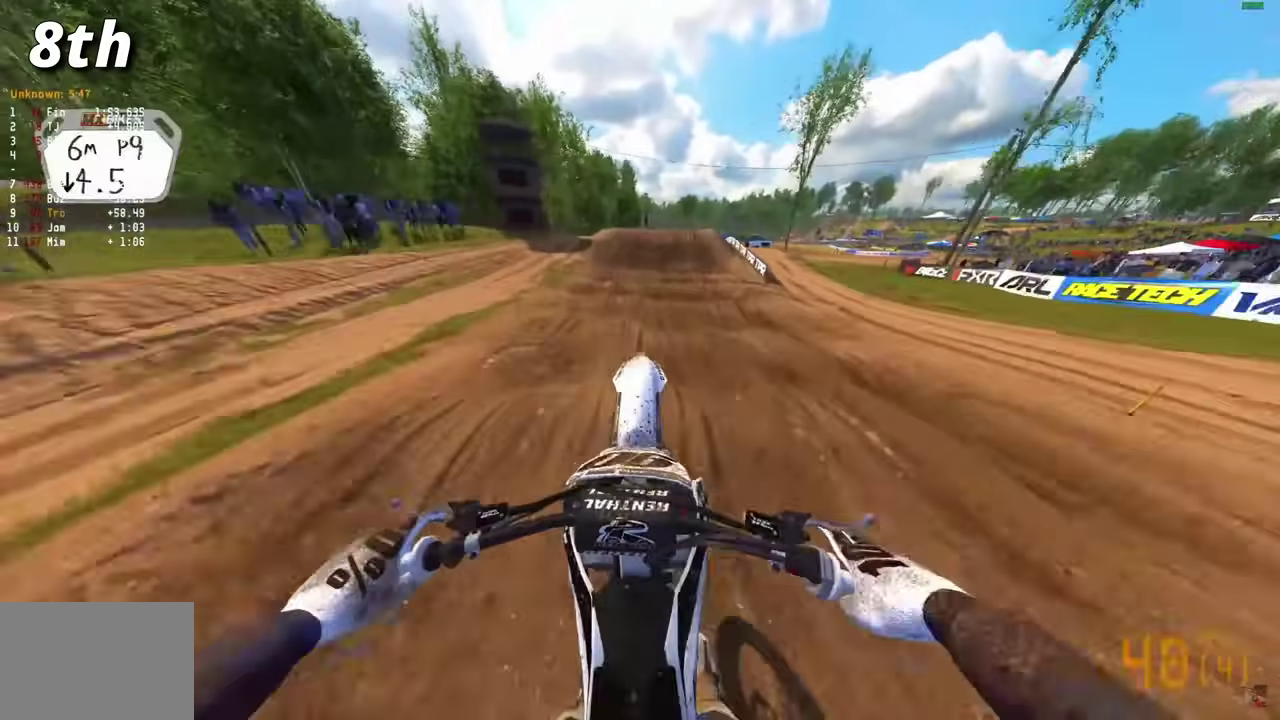
{"dt_ms": 300, "buttons": [], "left_stick": "center", "right_stick": "center", "events": [[83, "R2", "down"], [83, "right_stick", "center"], [283, "R2", "up"]]}
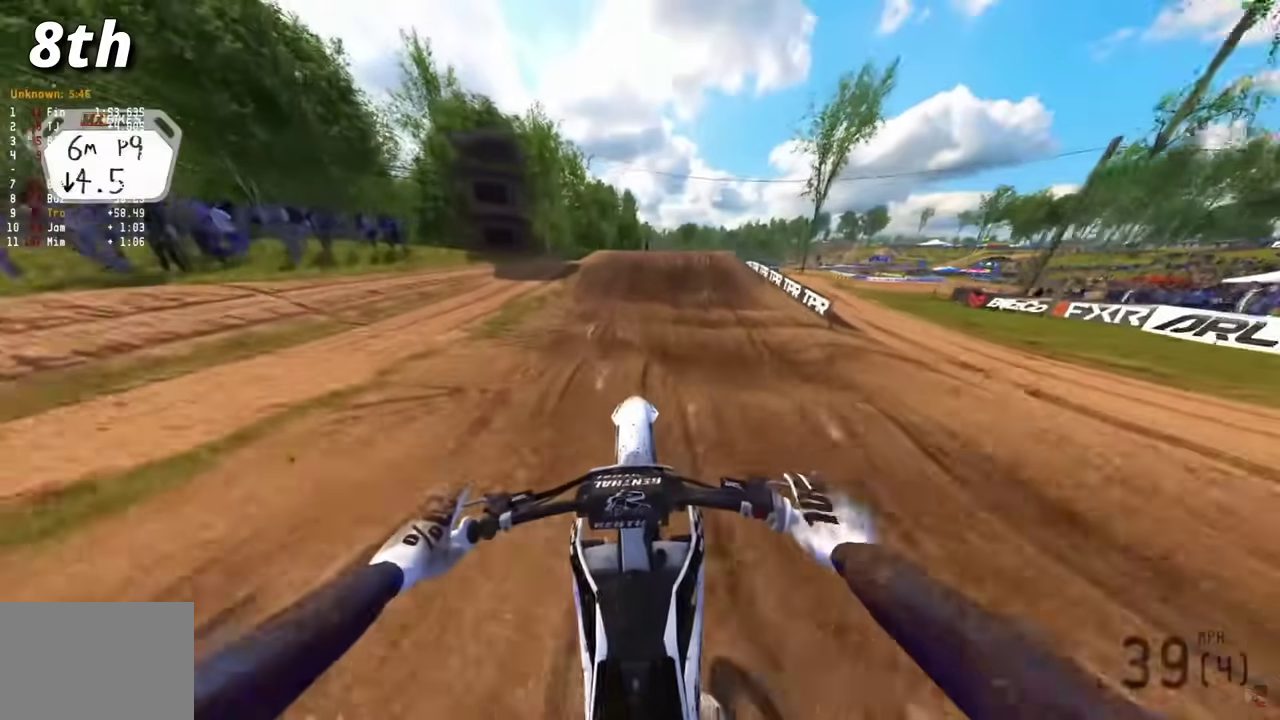
{"dt_ms": 700, "buttons": [], "left_stick": "right", "right_stick": "right", "events": [[67, "R2", "down"], [133, "right_stick", "down-right"], [417, "R2", "up"], [617, "left_stick", "right"], [633, "right_stick", "right"]]}
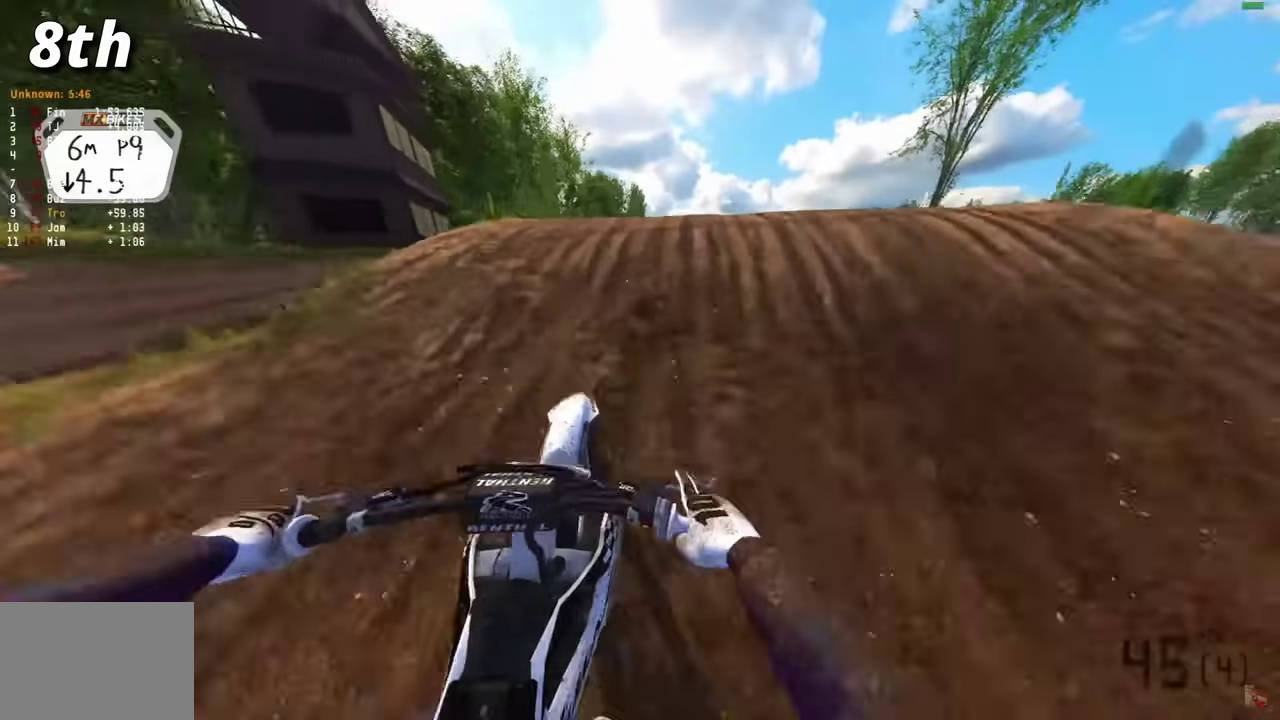
{"dt_ms": 300, "buttons": [], "left_stick": "down-left", "right_stick": "center", "events": [[33, "right_stick", "center"], [50, "CROSS", "down"], [117, "CROSS", "up"], [183, "left_stick", "down-right"], [233, "left_stick", "down-left"]]}